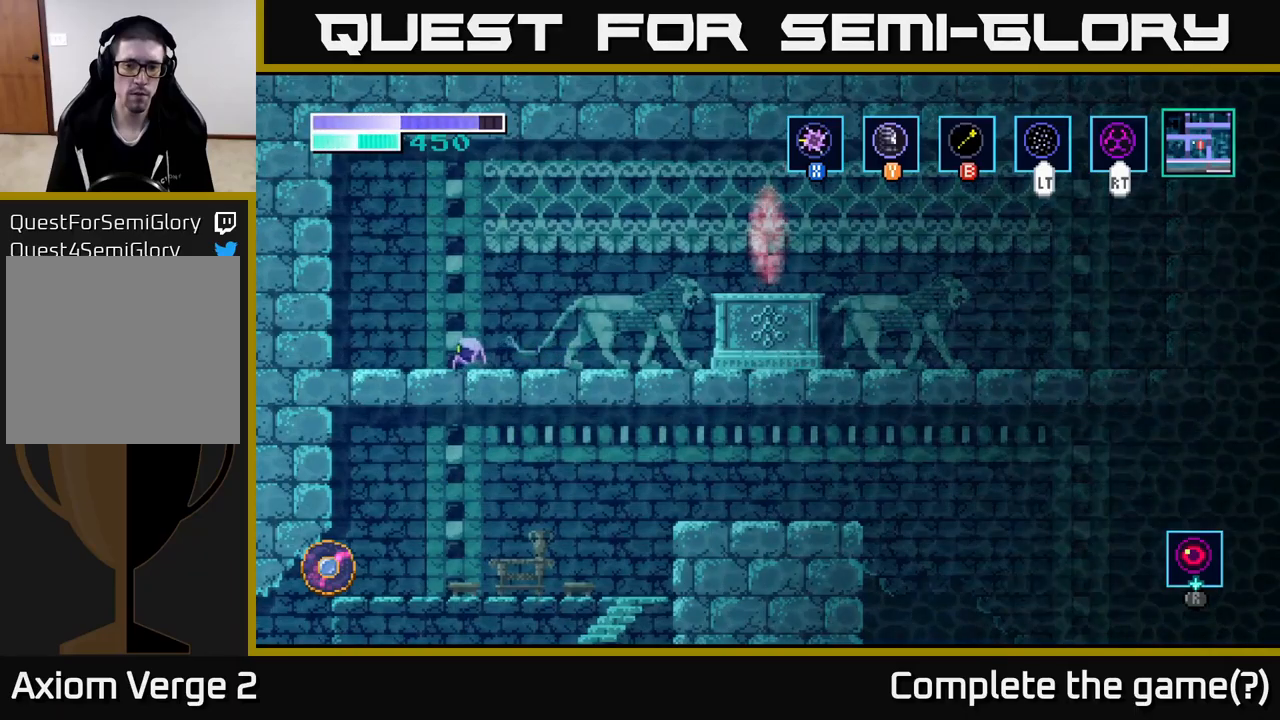
Gameplay with a controller (Xbox layout); each line is a JSON object with the inputs held at the frame after it. "events" lists button and stick changes between this image and that frame as [ms after this image, input, new state], when the widget could be followed in between.
{"buttons": [], "left_stick": "right", "right_stick": "center", "events": [[150, "left_stick", "center"], [333, "left_stick", "right"]]}
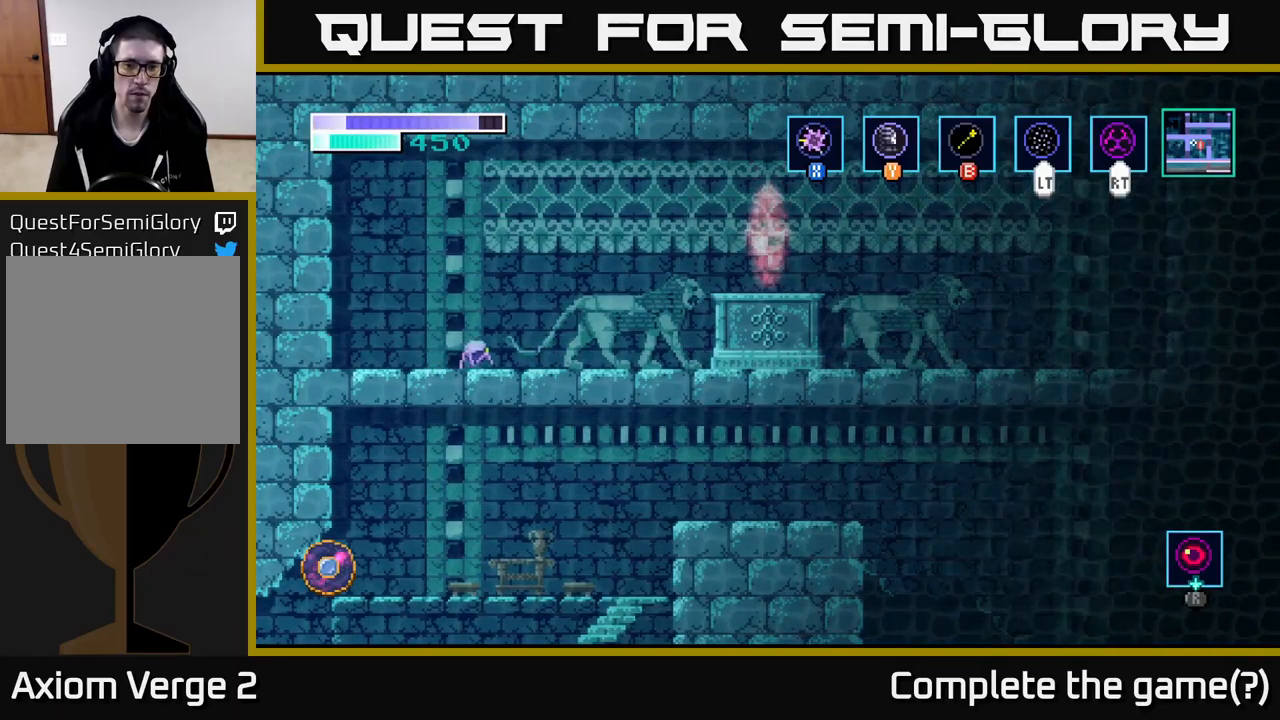
{"buttons": ["A"], "left_stick": "right", "right_stick": "center", "events": [[366, "A", "down"]]}
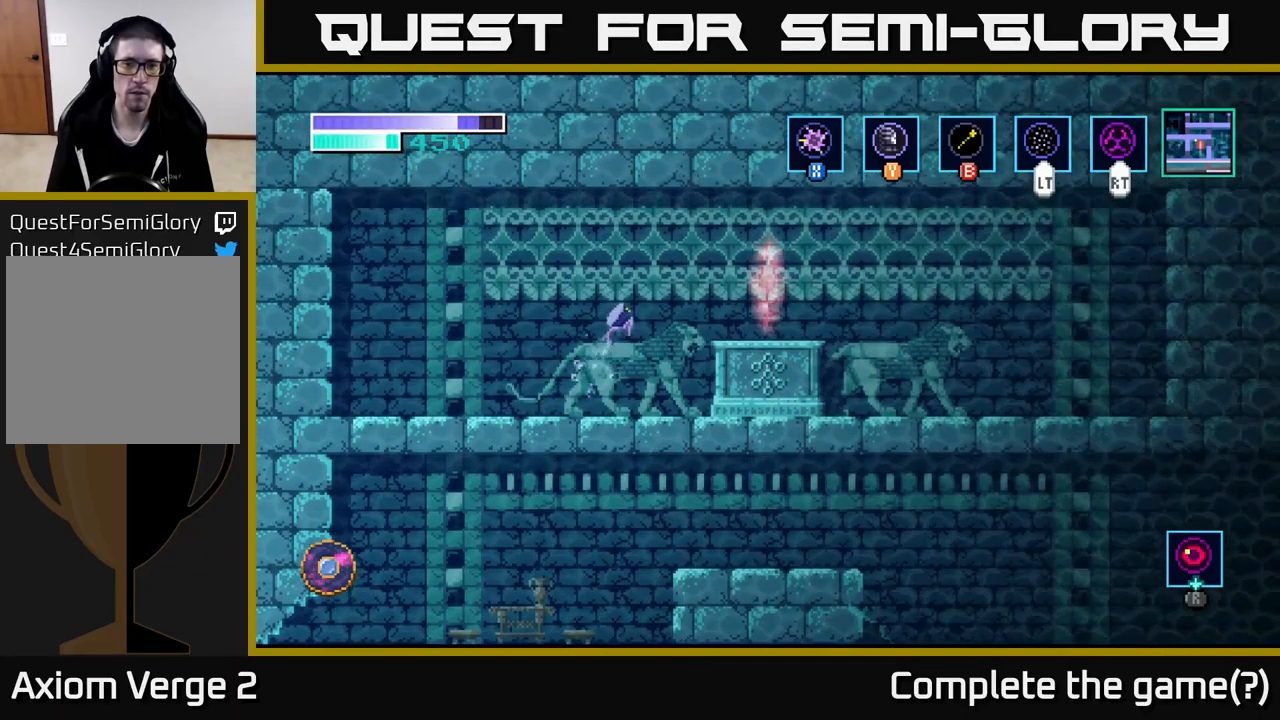
{"buttons": [], "left_stick": "right", "right_stick": "center", "events": [[100, "A", "up"]]}
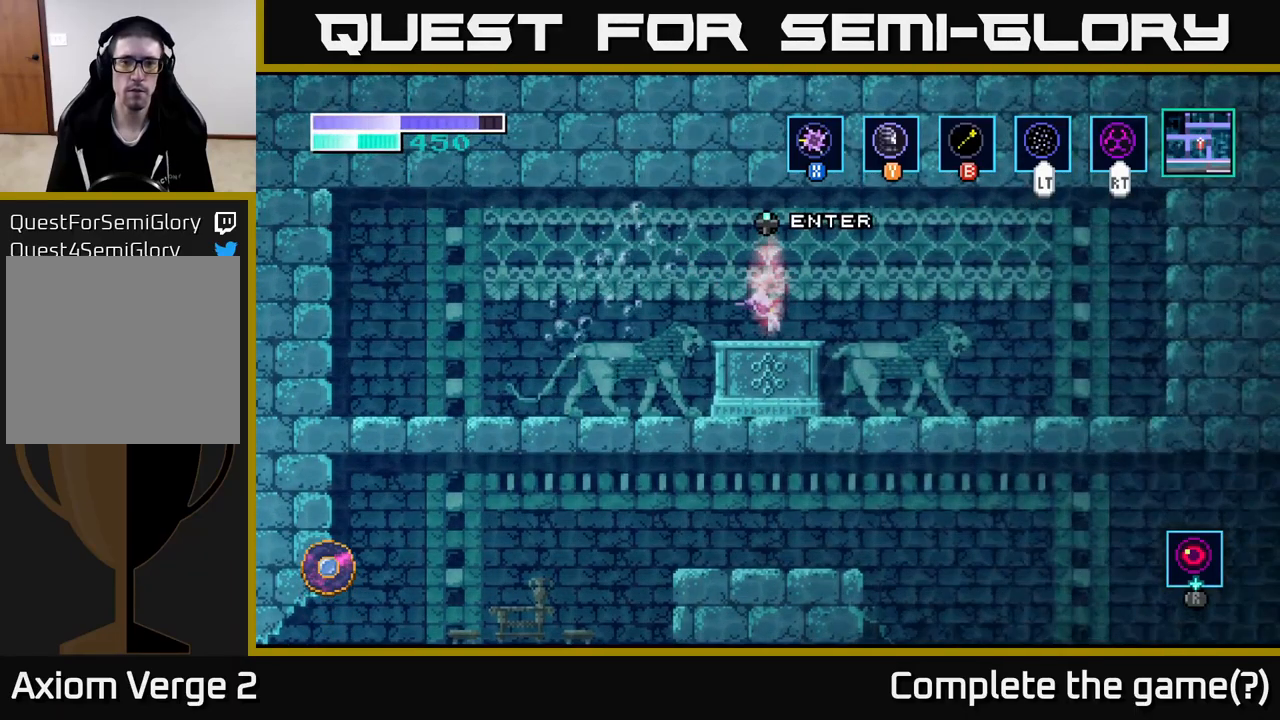
{"buttons": [], "left_stick": "center", "right_stick": "center", "events": [[50, "left_stick", "center"], [133, "left_stick", "up"], [266, "left_stick", "center"]]}
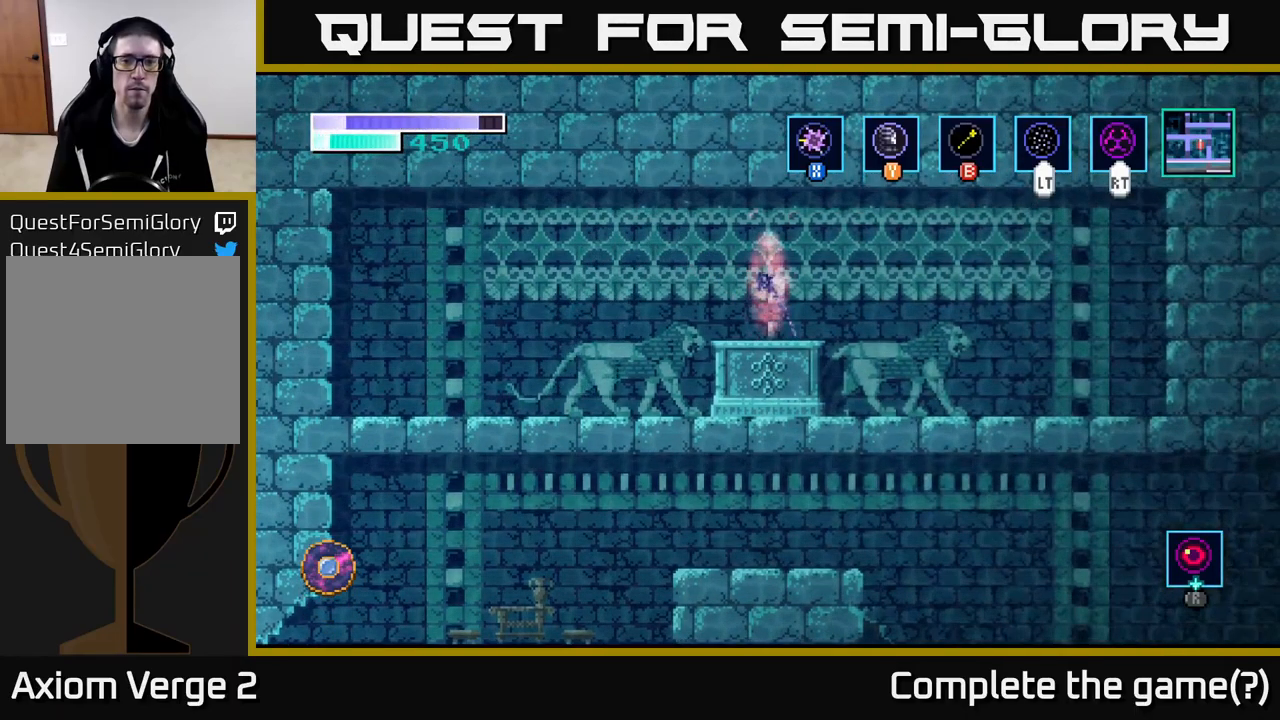
{"buttons": [], "left_stick": "center", "right_stick": "center", "events": []}
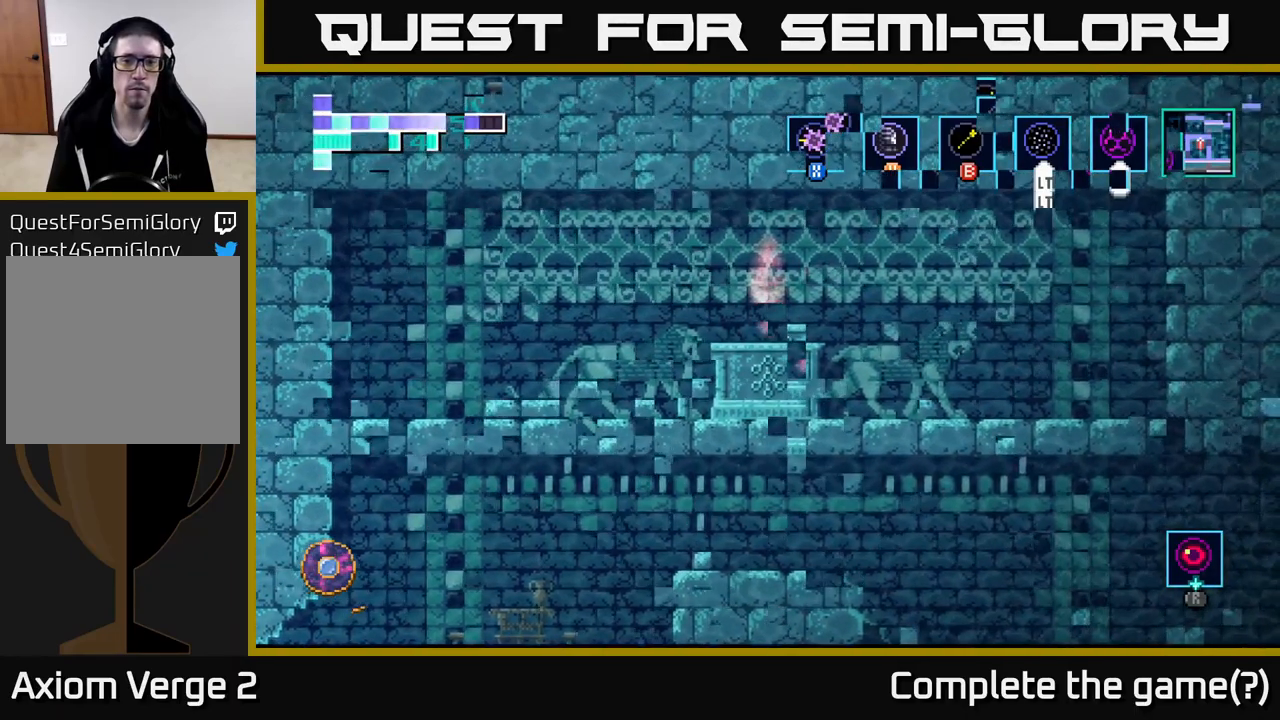
{"buttons": [], "left_stick": "center", "right_stick": "center", "events": []}
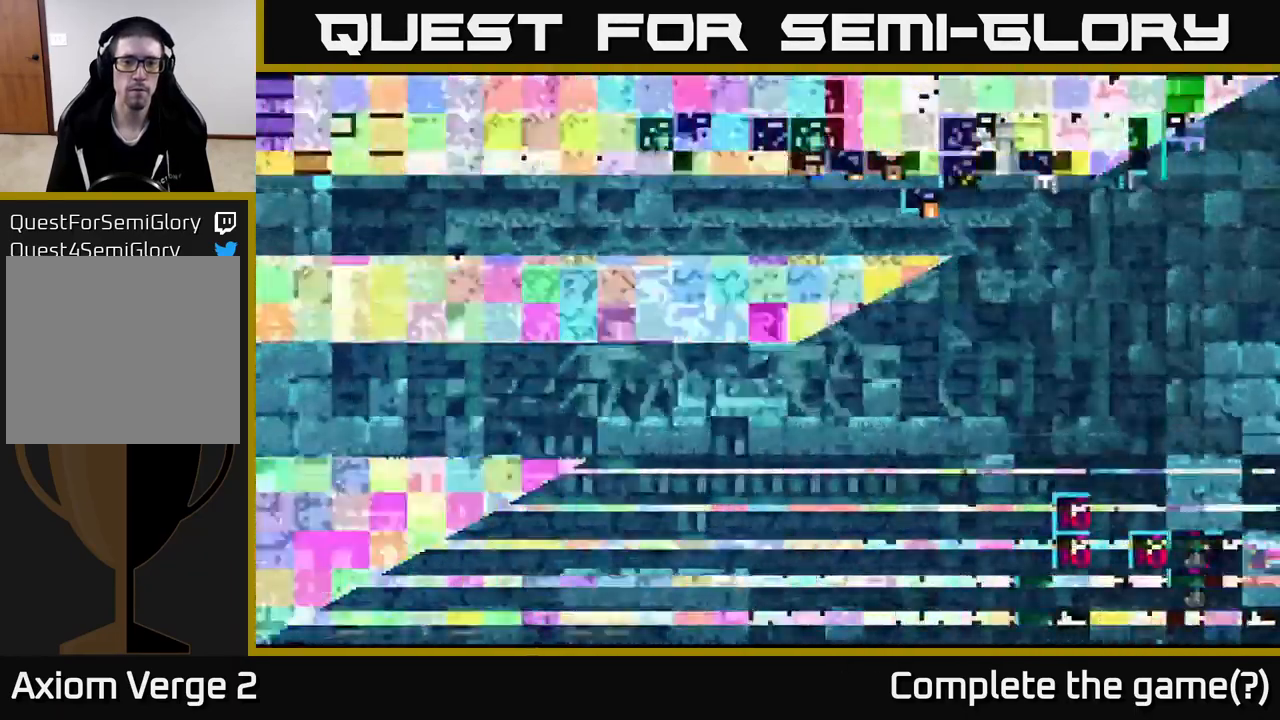
{"buttons": [], "left_stick": "center", "right_stick": "center", "events": []}
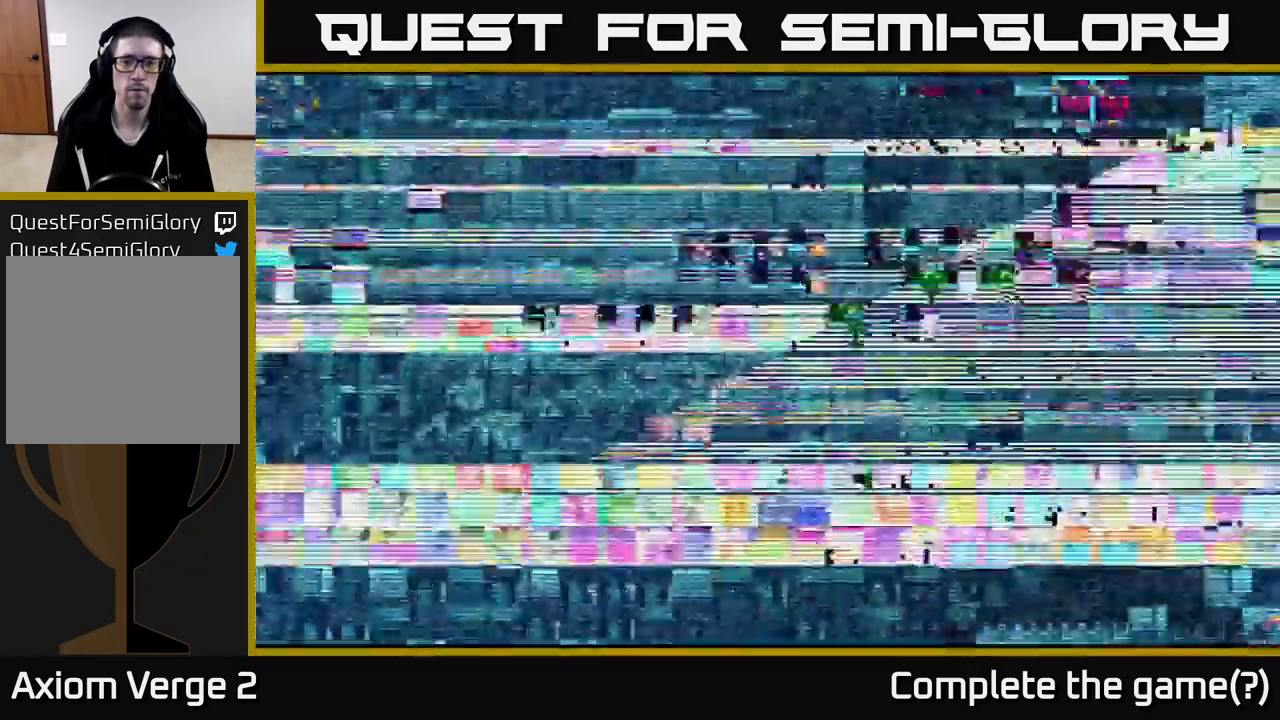
{"buttons": [], "left_stick": "center", "right_stick": "center", "events": []}
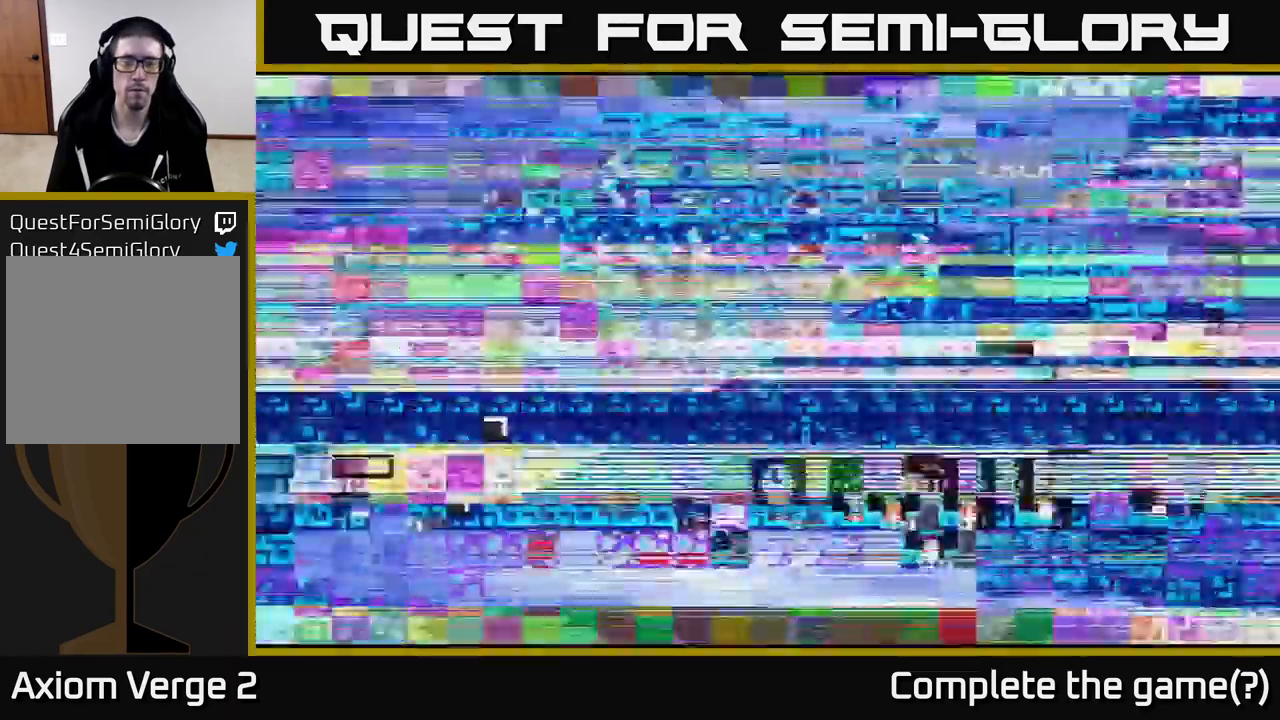
{"buttons": [], "left_stick": "center", "right_stick": "center", "events": []}
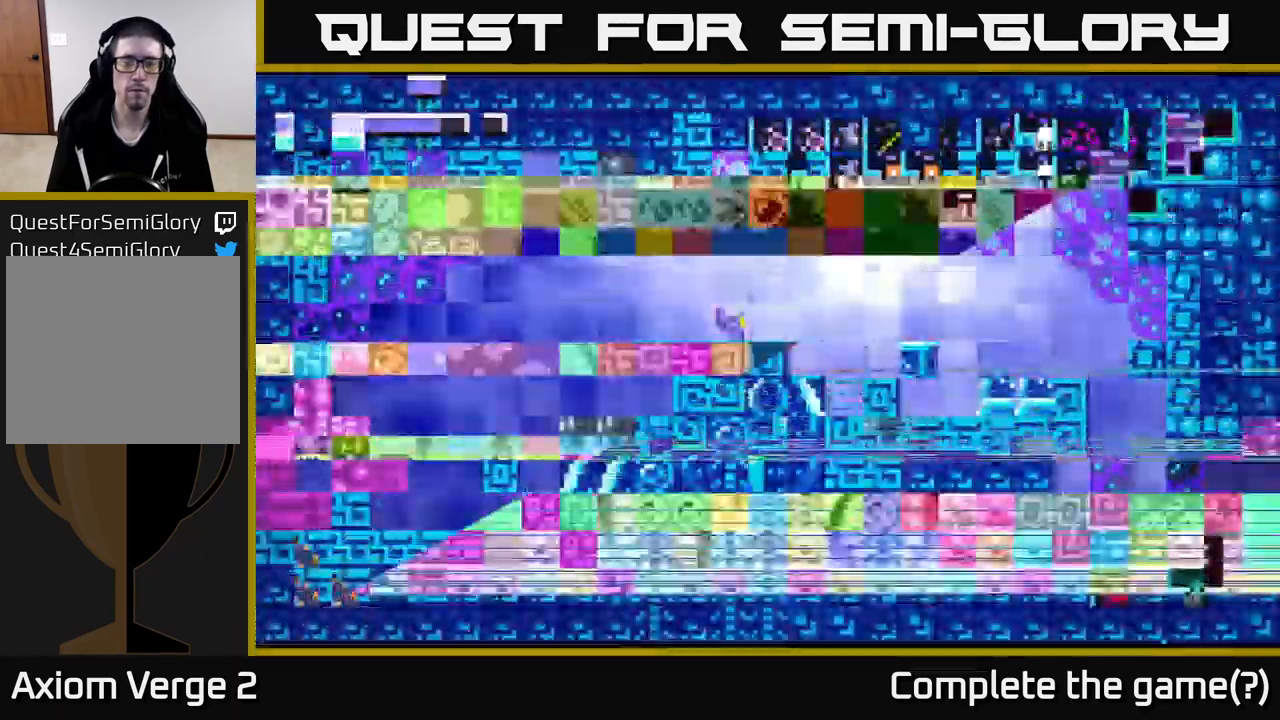
{"buttons": [], "left_stick": "center", "right_stick": "center", "events": [[50, "left_stick", "right"], [283, "left_stick", "center"]]}
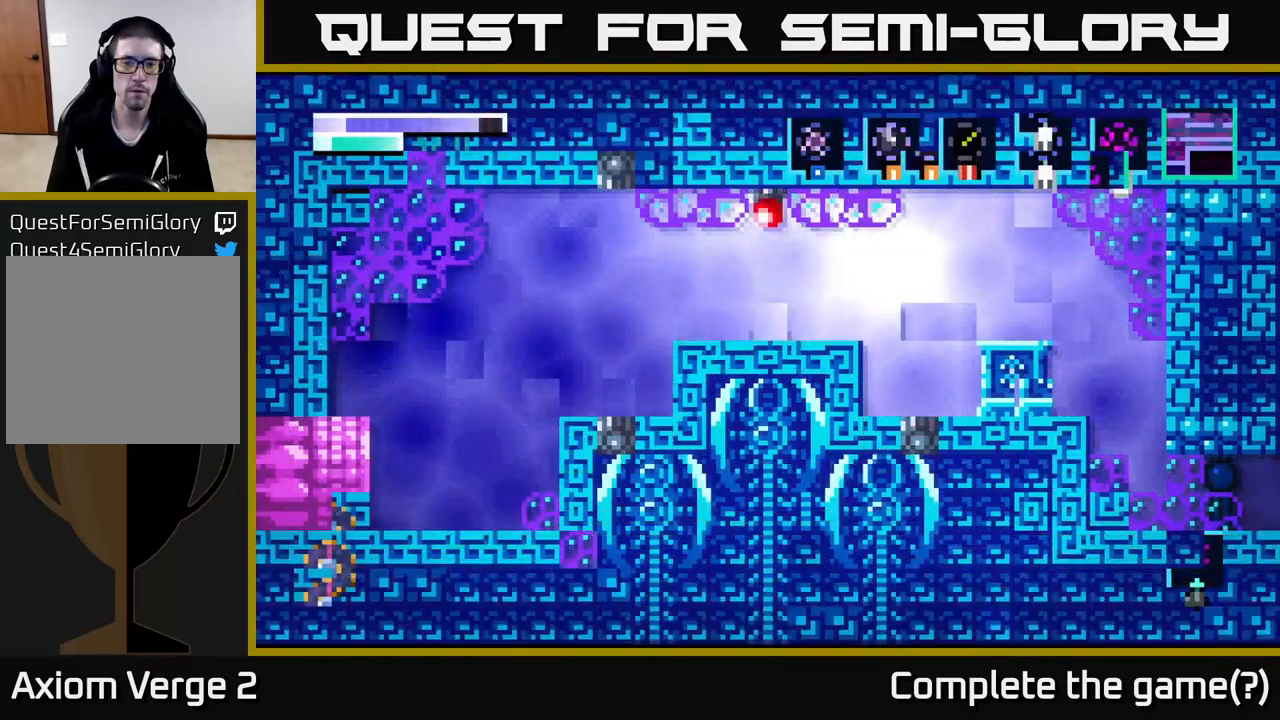
{"buttons": [], "left_stick": "center", "right_stick": "center", "events": []}
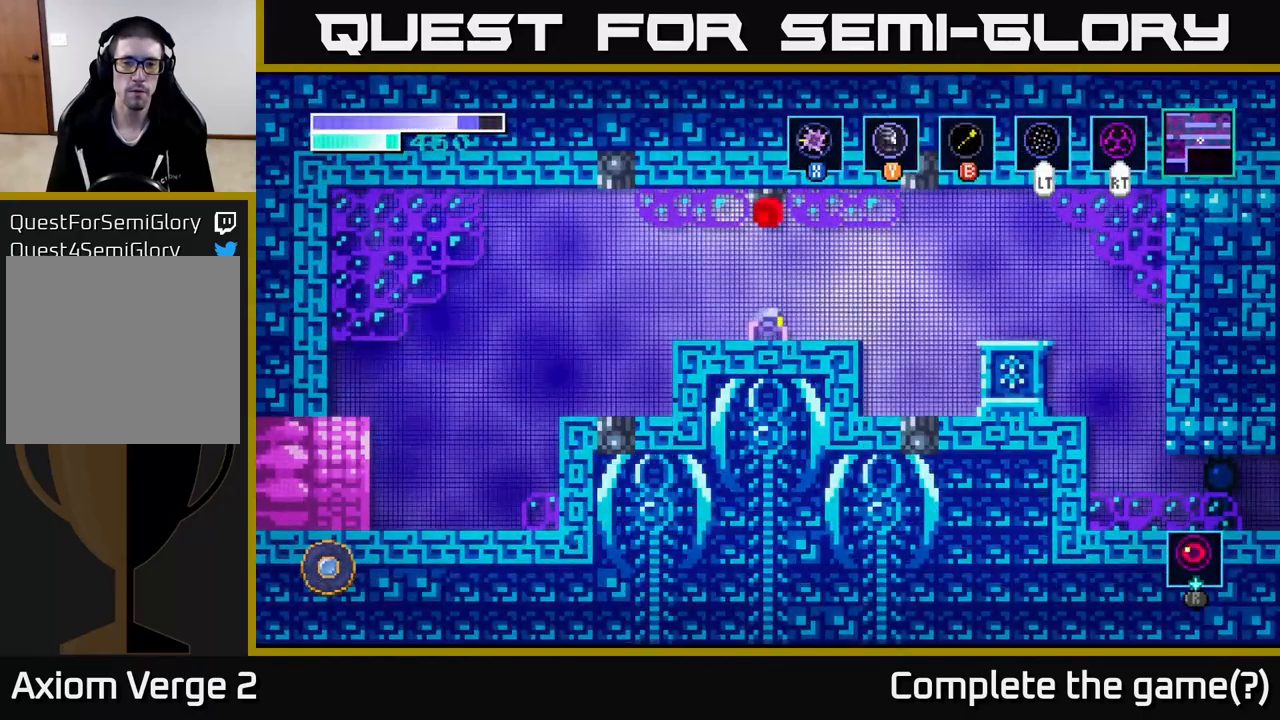
{"buttons": [], "left_stick": "center", "right_stick": "center", "events": [[83, "SELECT", "down"], [233, "SELECT", "up"]]}
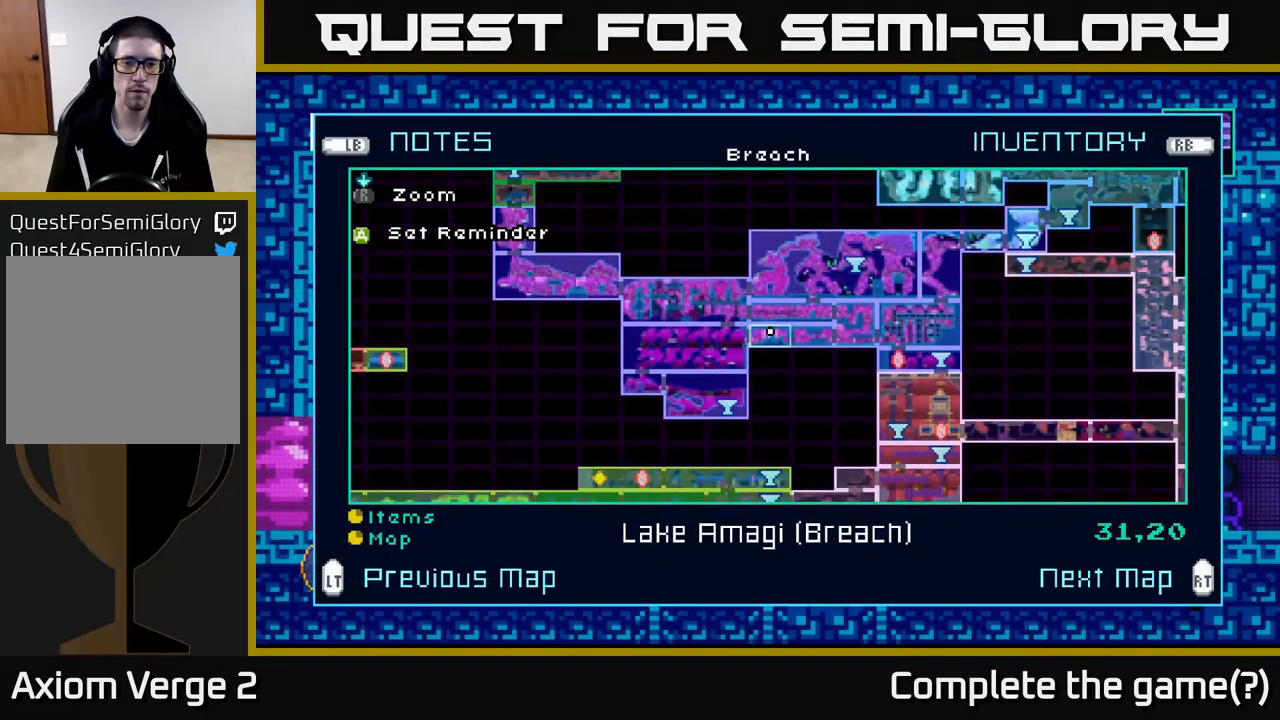
{"buttons": [], "left_stick": "center", "right_stick": "center", "events": [[333, "R2", "down"], [417, "R2", "up"]]}
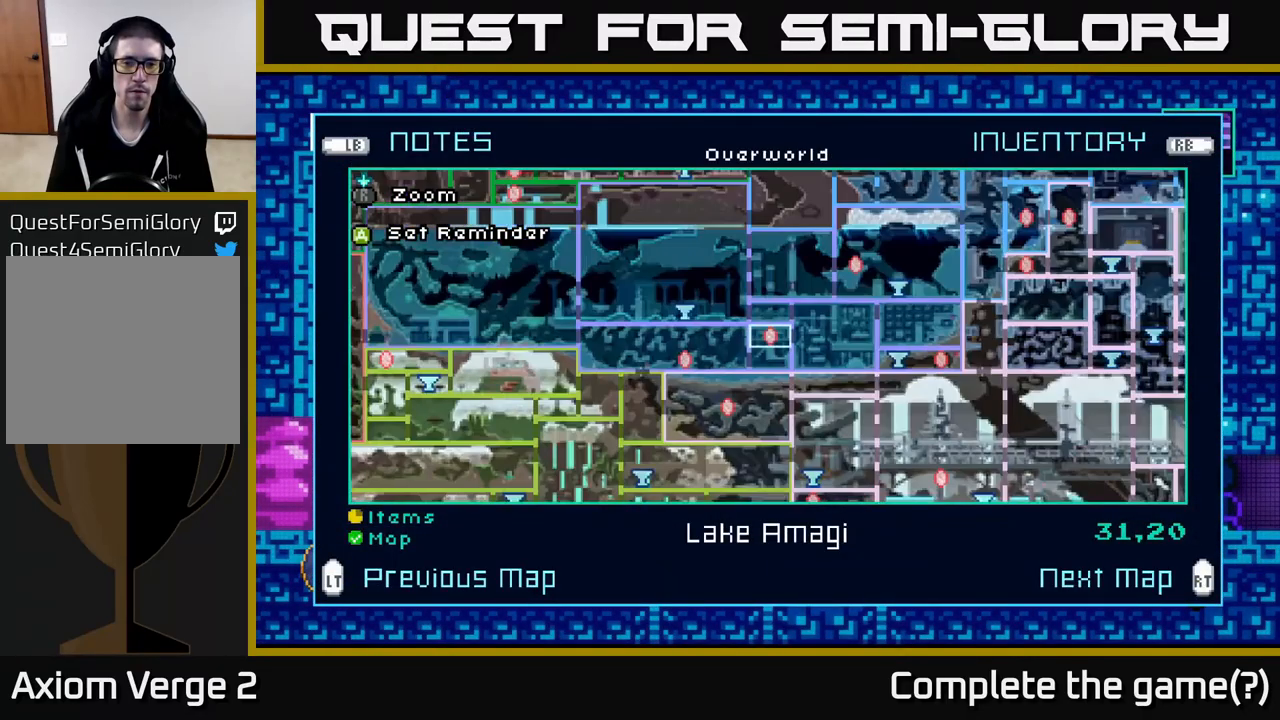
{"buttons": [], "left_stick": "center", "right_stick": "center", "events": [[183, "left_stick", "down"], [350, "A", "down"], [350, "left_stick", "center"], [450, "A", "up"]]}
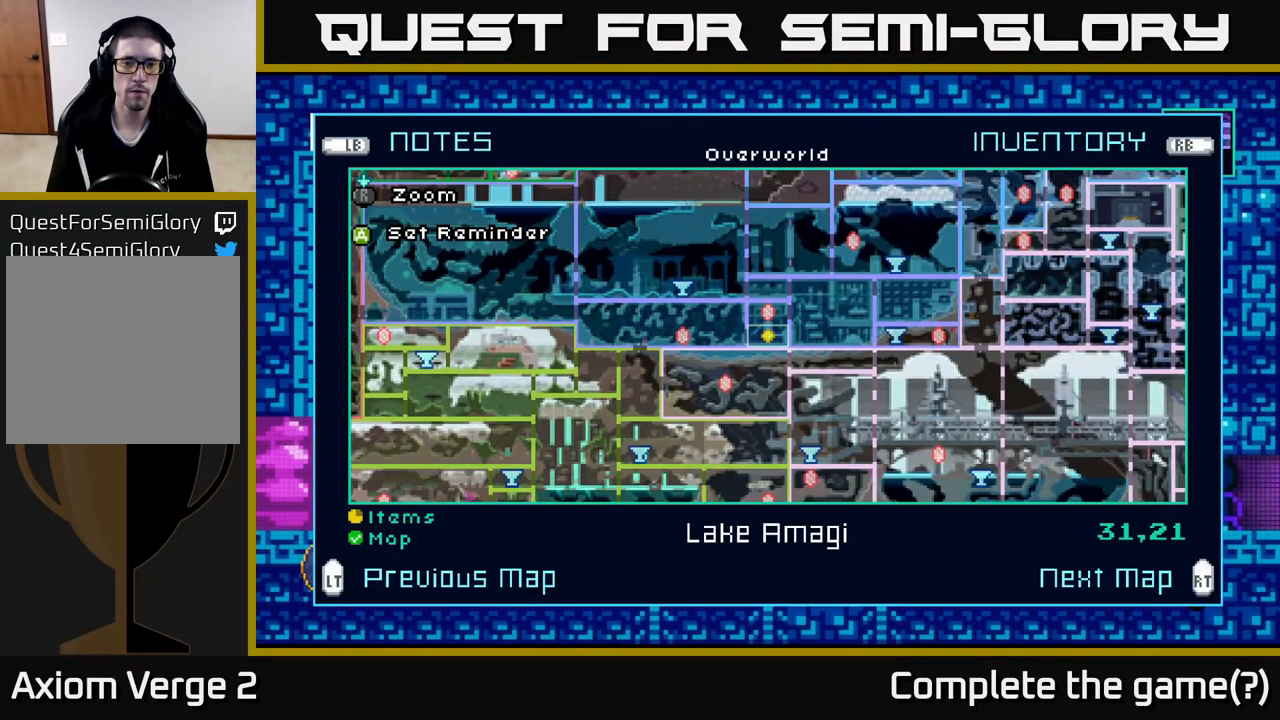
{"buttons": [], "left_stick": "center", "right_stick": "center", "events": [[267, "SELECT", "down"], [417, "SELECT", "up"]]}
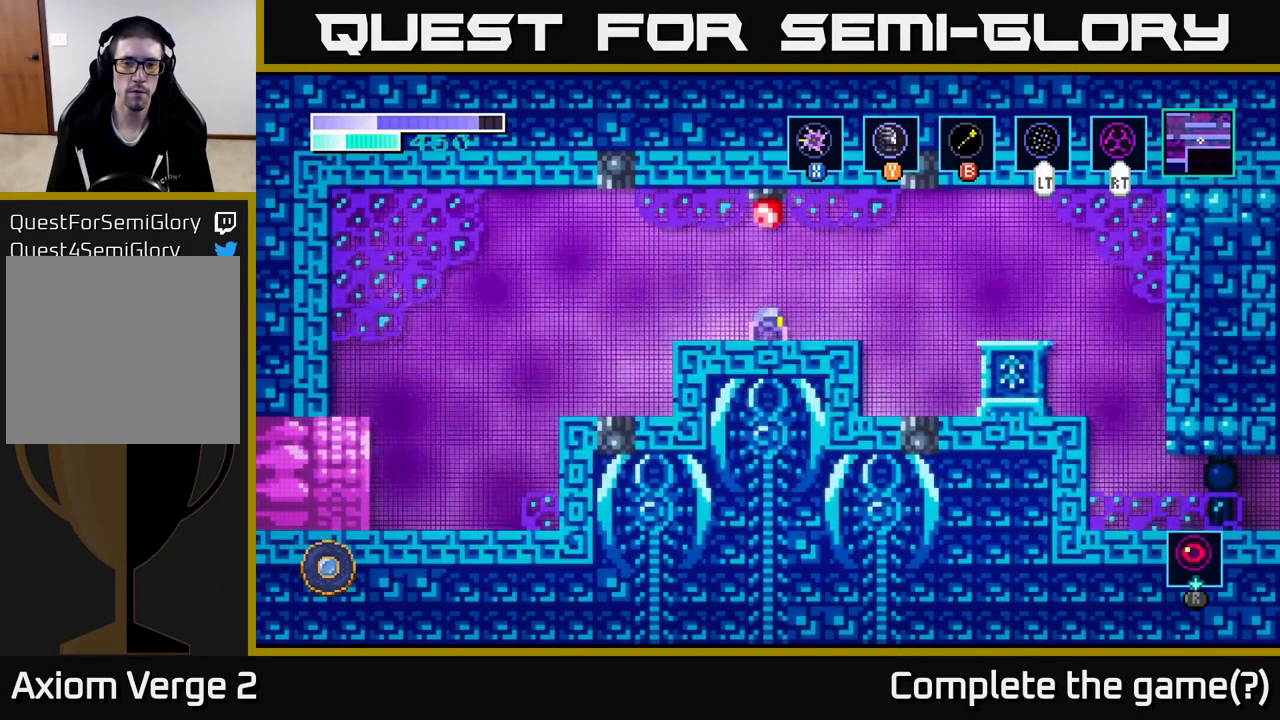
{"buttons": ["A"], "left_stick": "right", "right_stick": "center", "events": [[183, "left_stick", "right"], [500, "A", "down"]]}
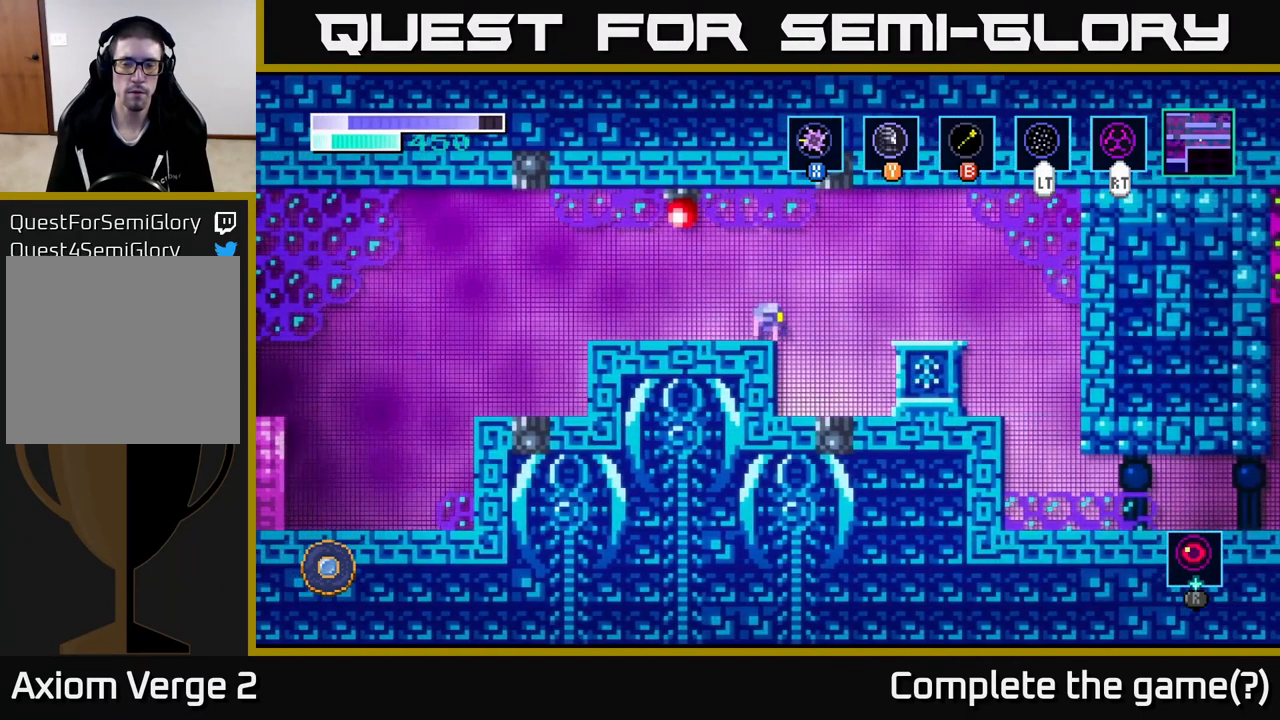
{"buttons": [], "left_stick": "left", "right_stick": "center", "events": [[117, "A", "up"], [500, "left_stick", "left"]]}
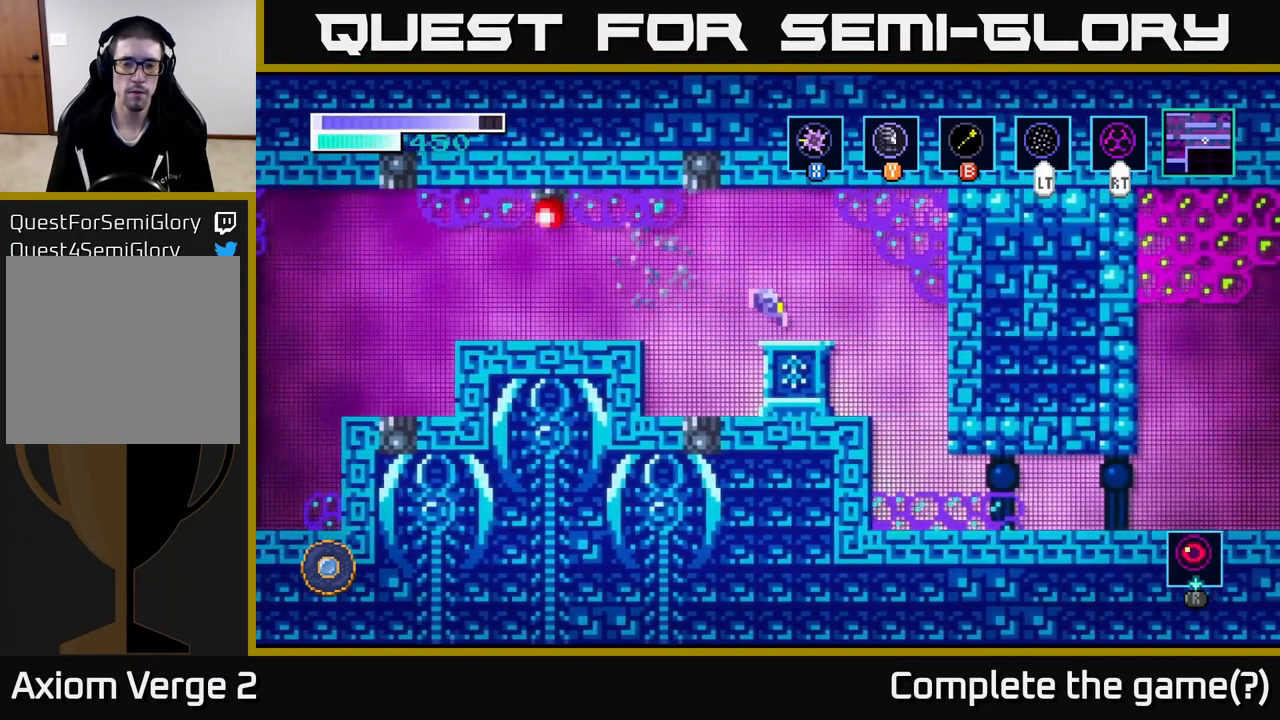
{"buttons": ["SELECT"], "left_stick": "center", "right_stick": "center", "events": [[350, "left_stick", "center"], [367, "A", "down"], [467, "A", "up"], [467, "SELECT", "down"]]}
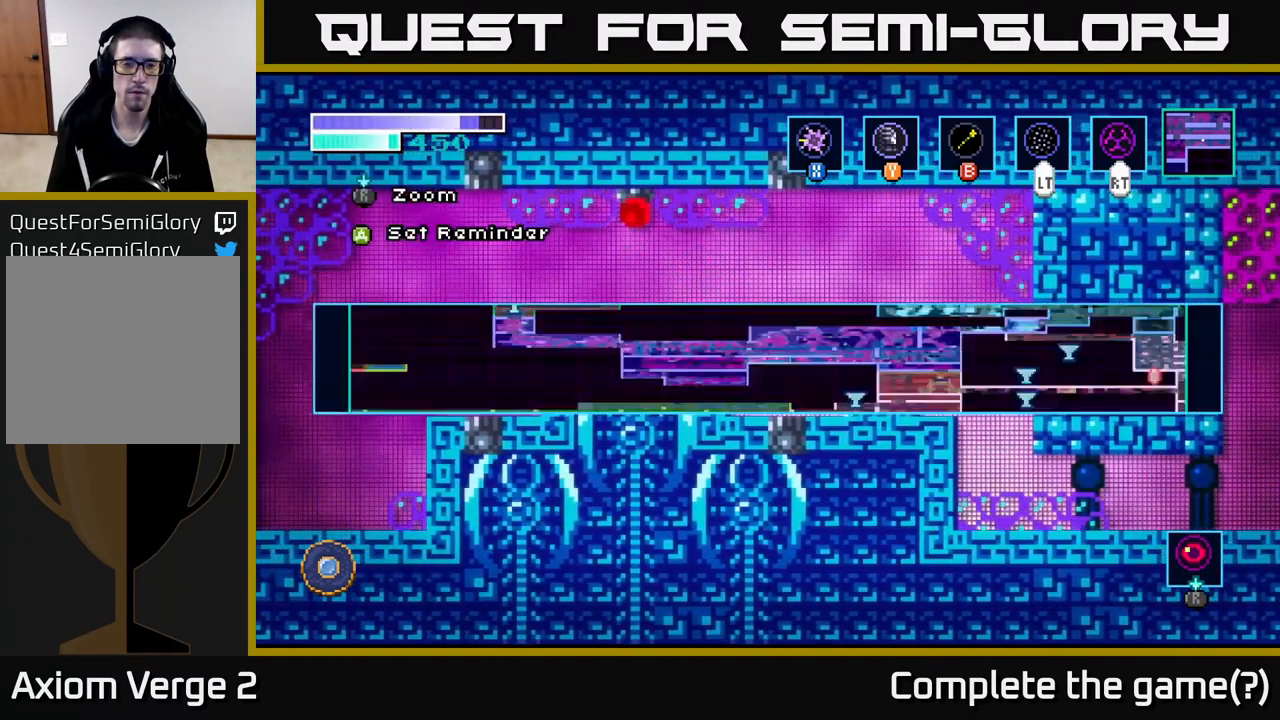
{"buttons": ["SELECT"], "left_stick": "center", "right_stick": "center", "events": [[100, "SELECT", "up"], [500, "SELECT", "down"]]}
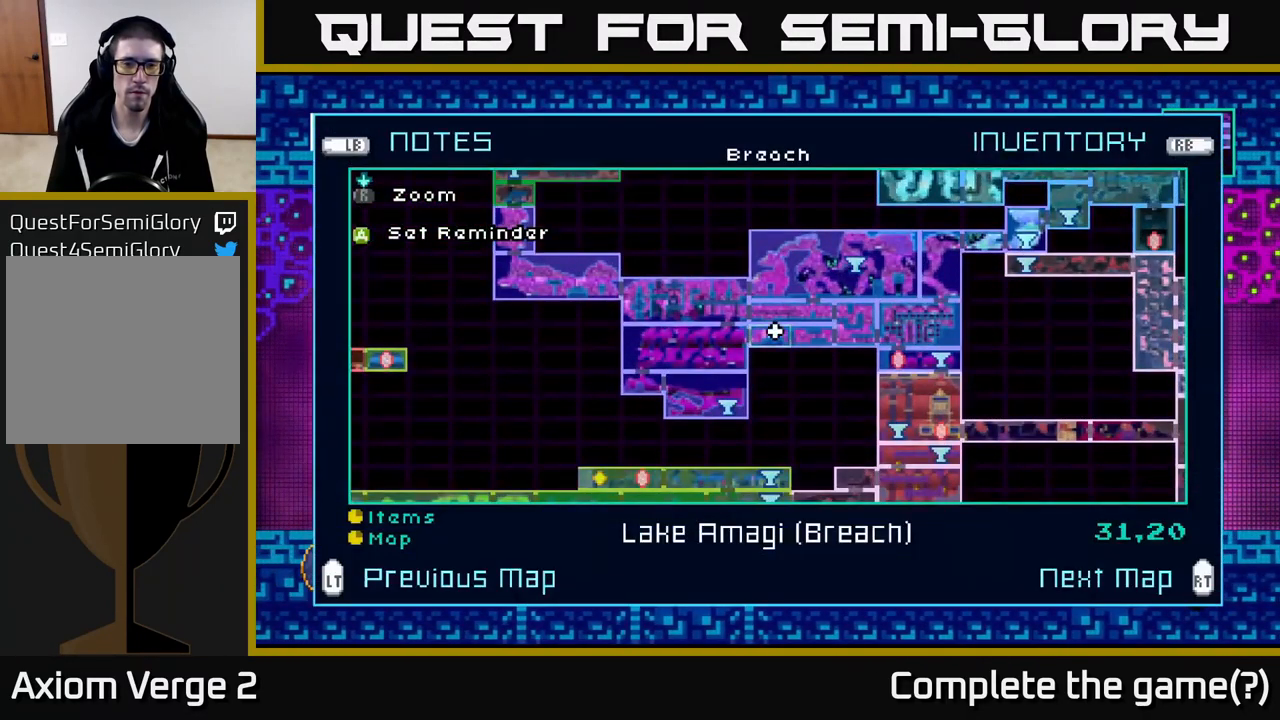
{"buttons": [], "left_stick": "left", "right_stick": "center", "events": [[150, "SELECT", "up"], [349, "left_stick", "left"]]}
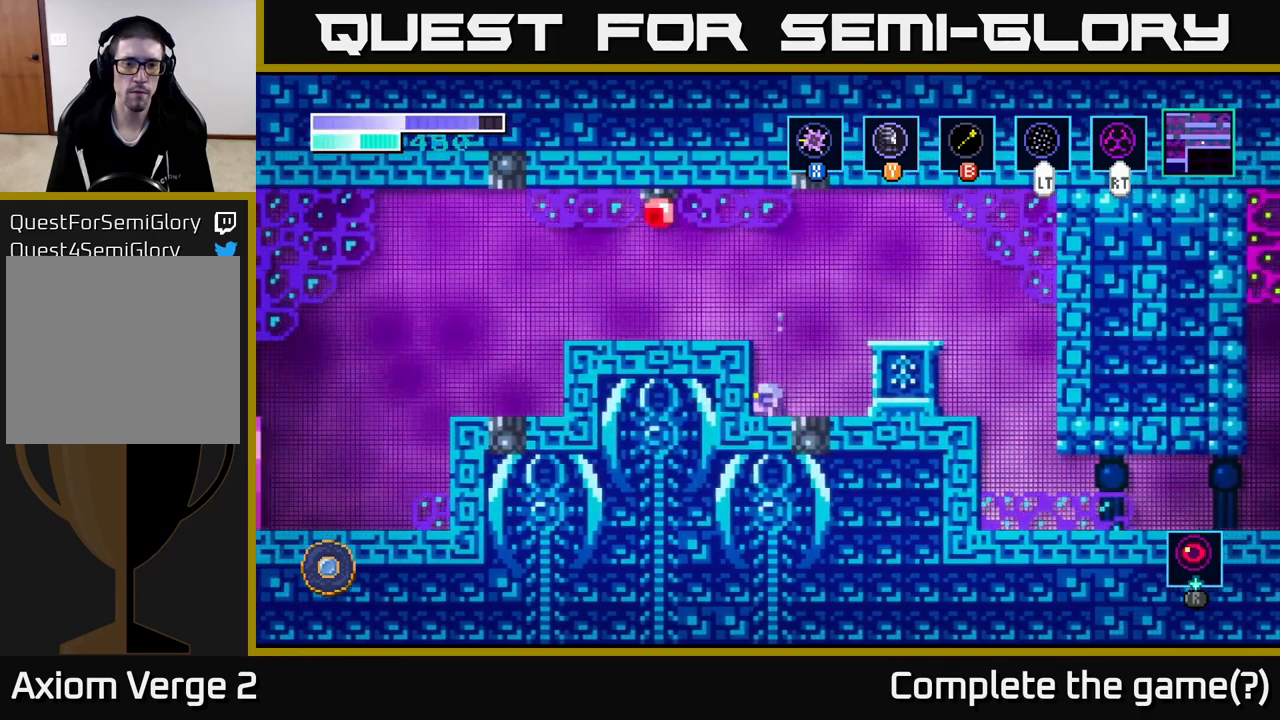
{"buttons": [], "left_stick": "left", "right_stick": "center", "events": [[34, "A", "down"], [200, "A", "up"]]}
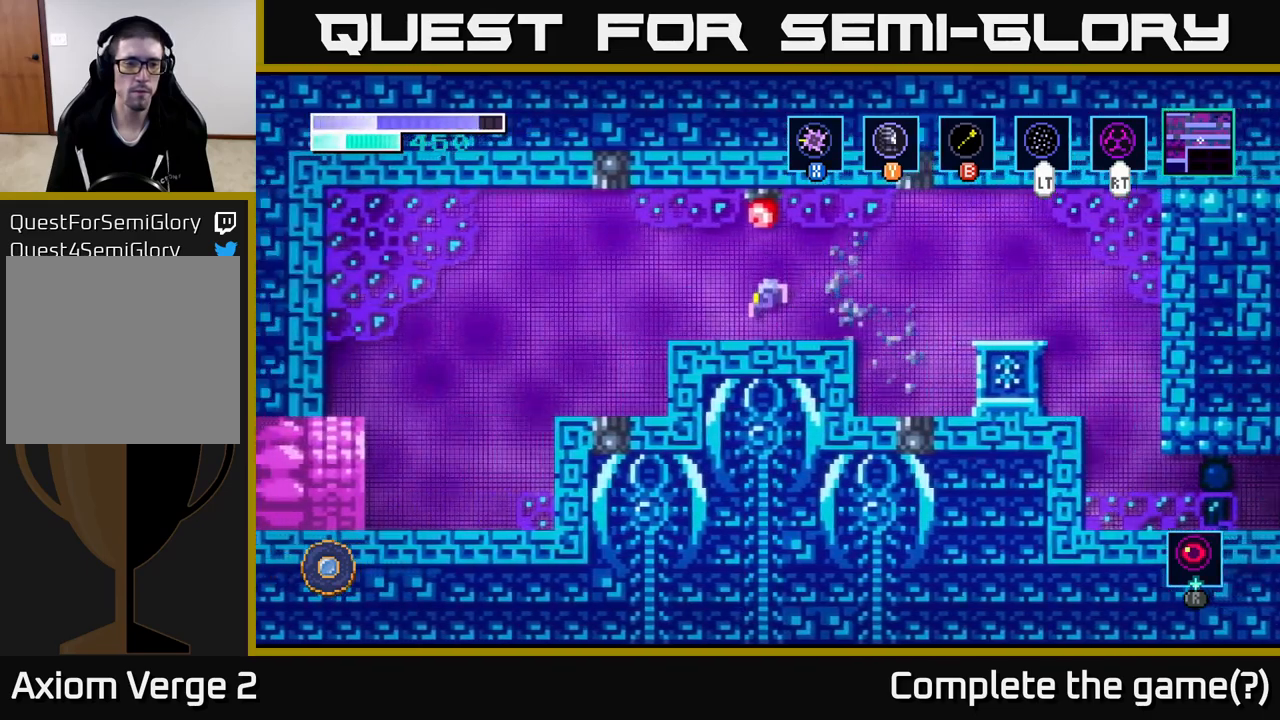
{"buttons": [], "left_stick": "left", "right_stick": "center", "events": [[350, "A", "down"], [500, "A", "up"]]}
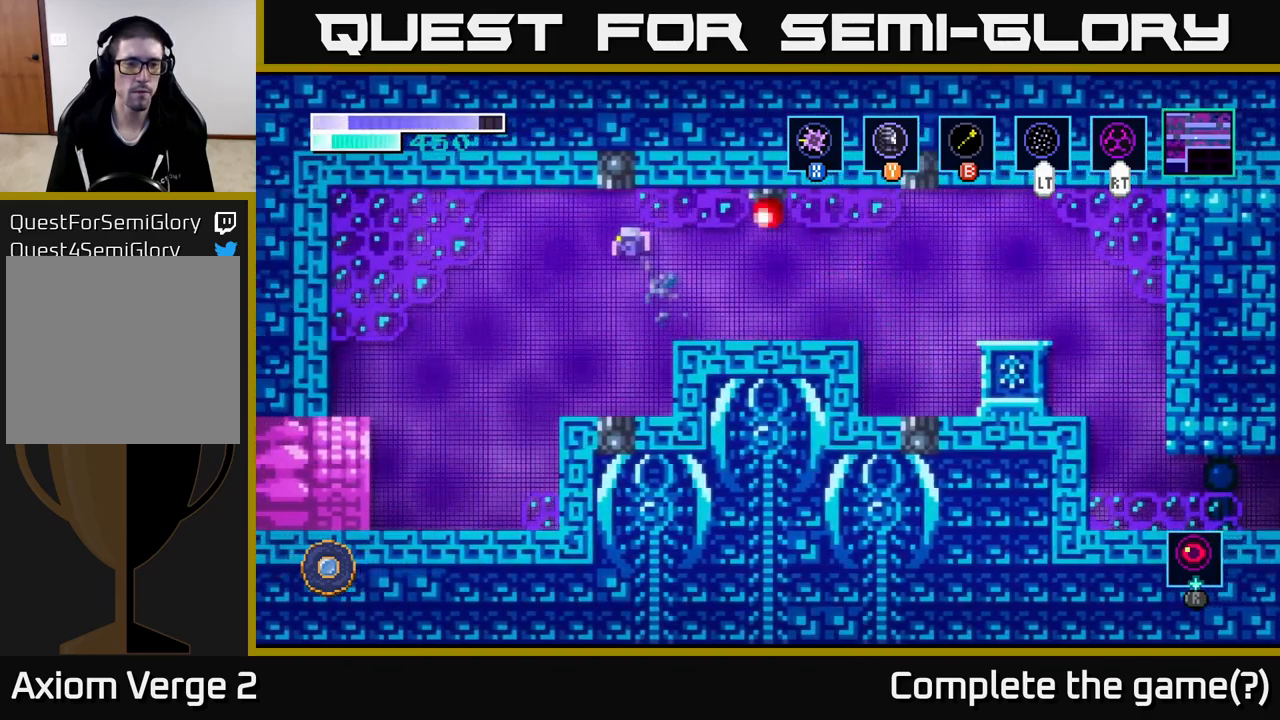
{"buttons": [], "left_stick": "left", "right_stick": "center", "events": []}
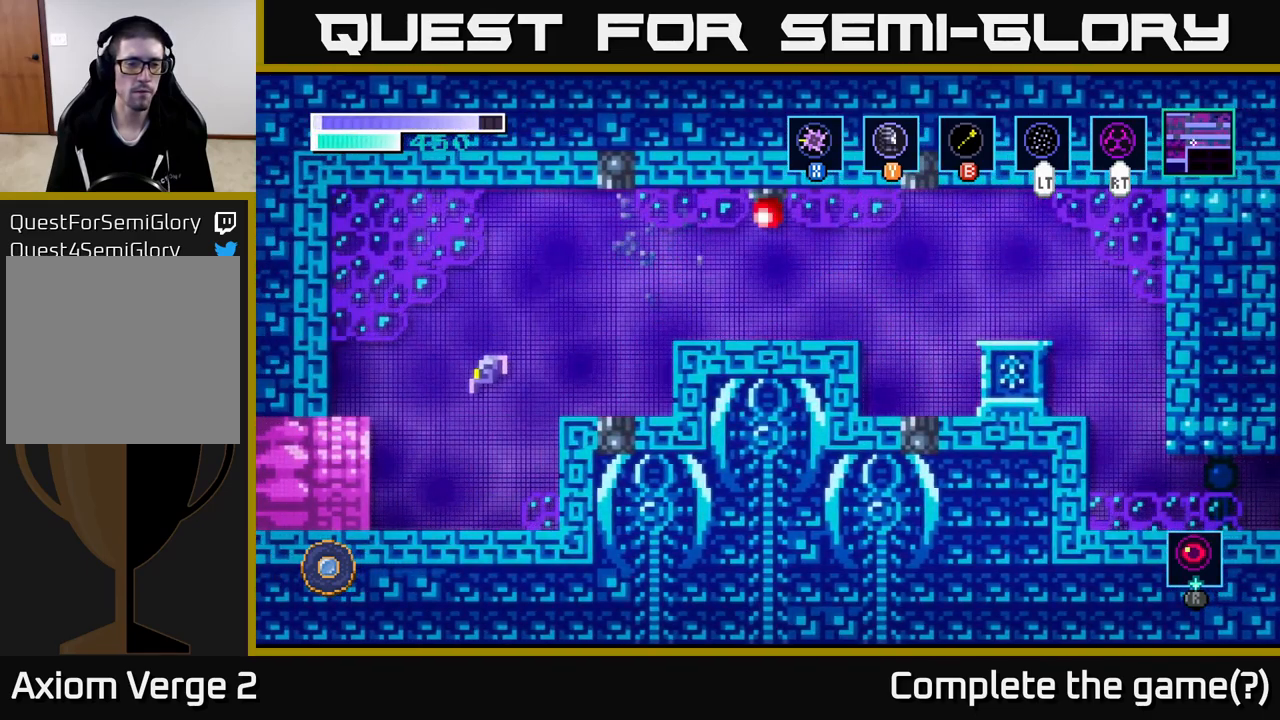
{"buttons": [], "left_stick": "left", "right_stick": "center", "events": []}
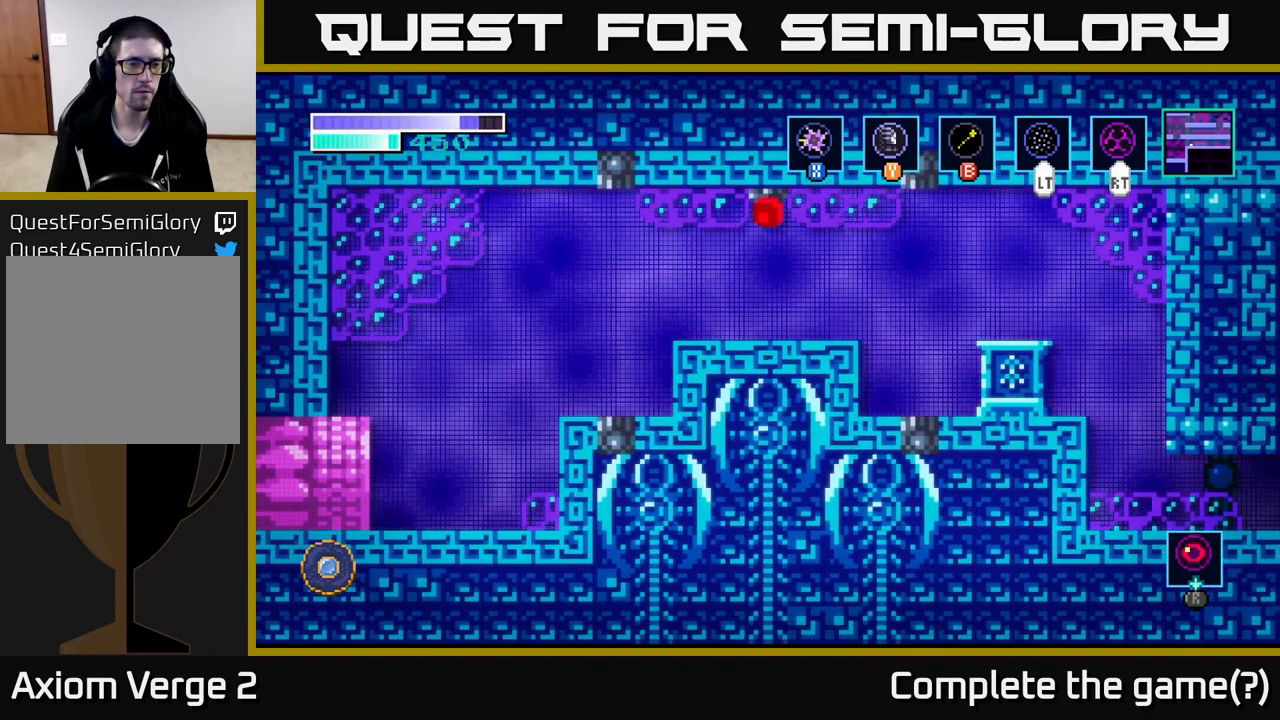
{"buttons": [], "left_stick": "center", "right_stick": "center", "events": [[250, "left_stick", "center"]]}
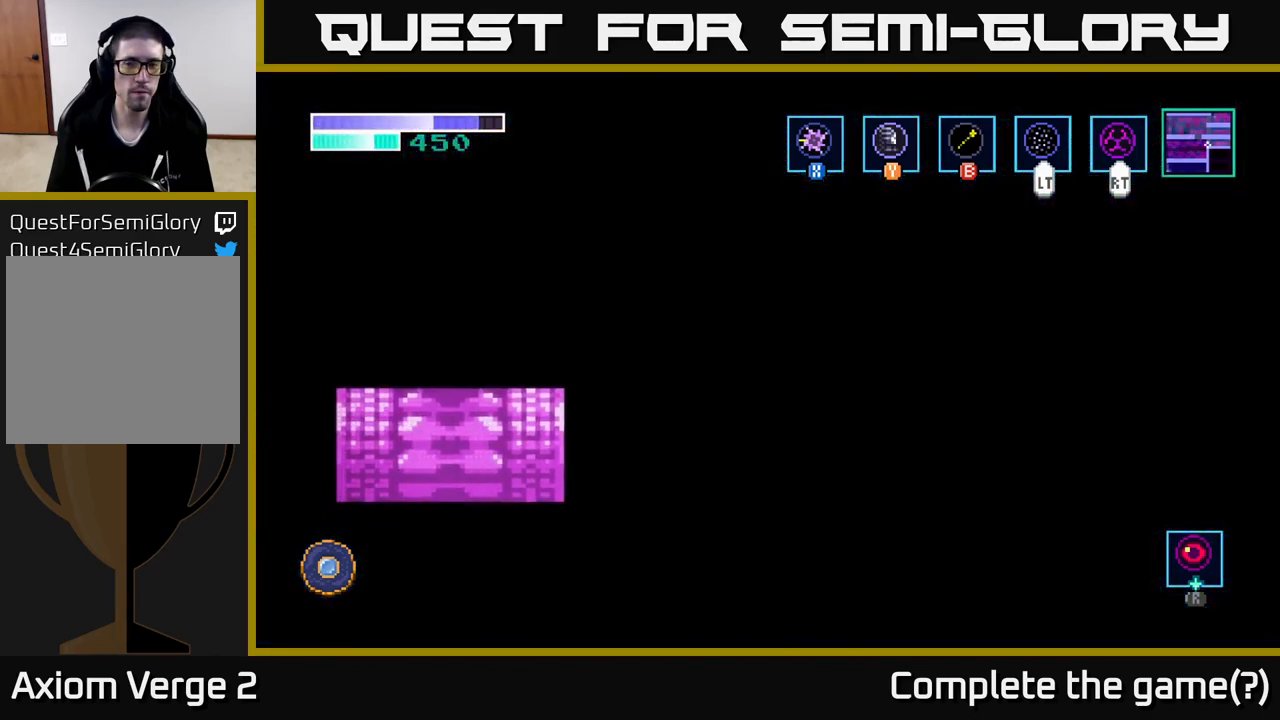
{"buttons": [], "left_stick": "center", "right_stick": "center", "events": [[50, "left_stick", "left"], [250, "left_stick", "center"]]}
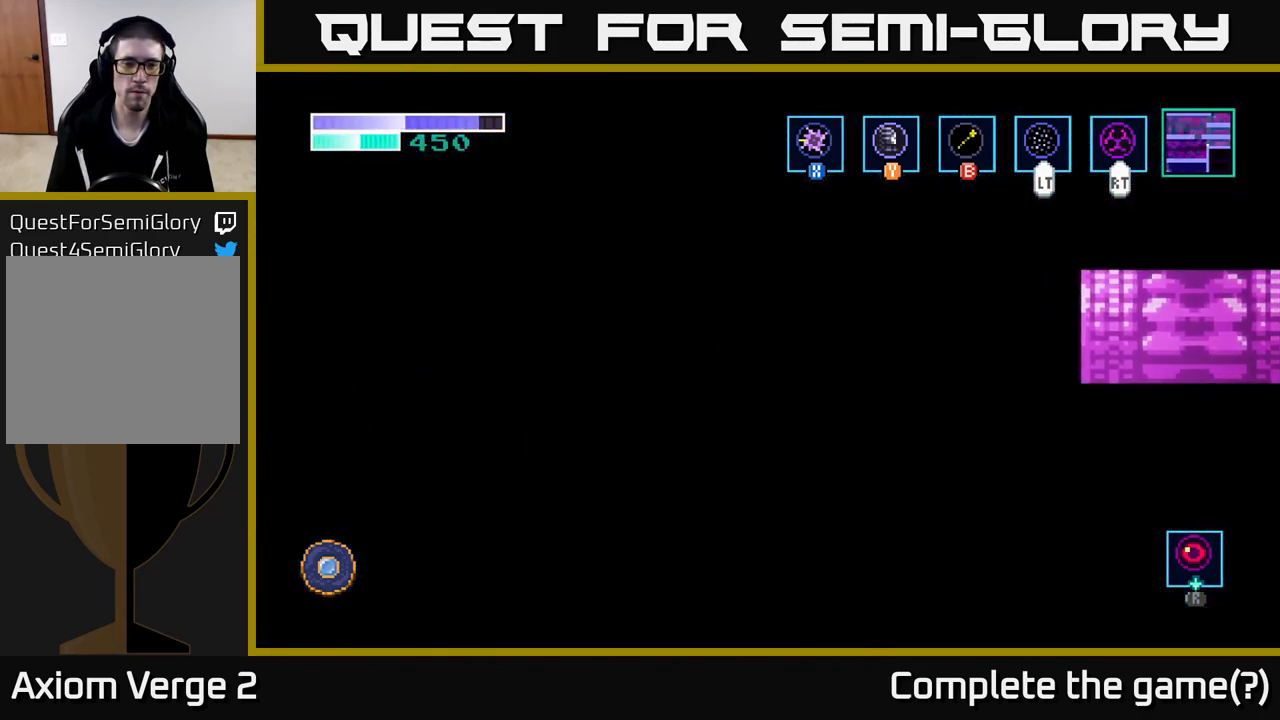
{"buttons": [], "left_stick": "left", "right_stick": "center", "events": [[34, "left_stick", "left"]]}
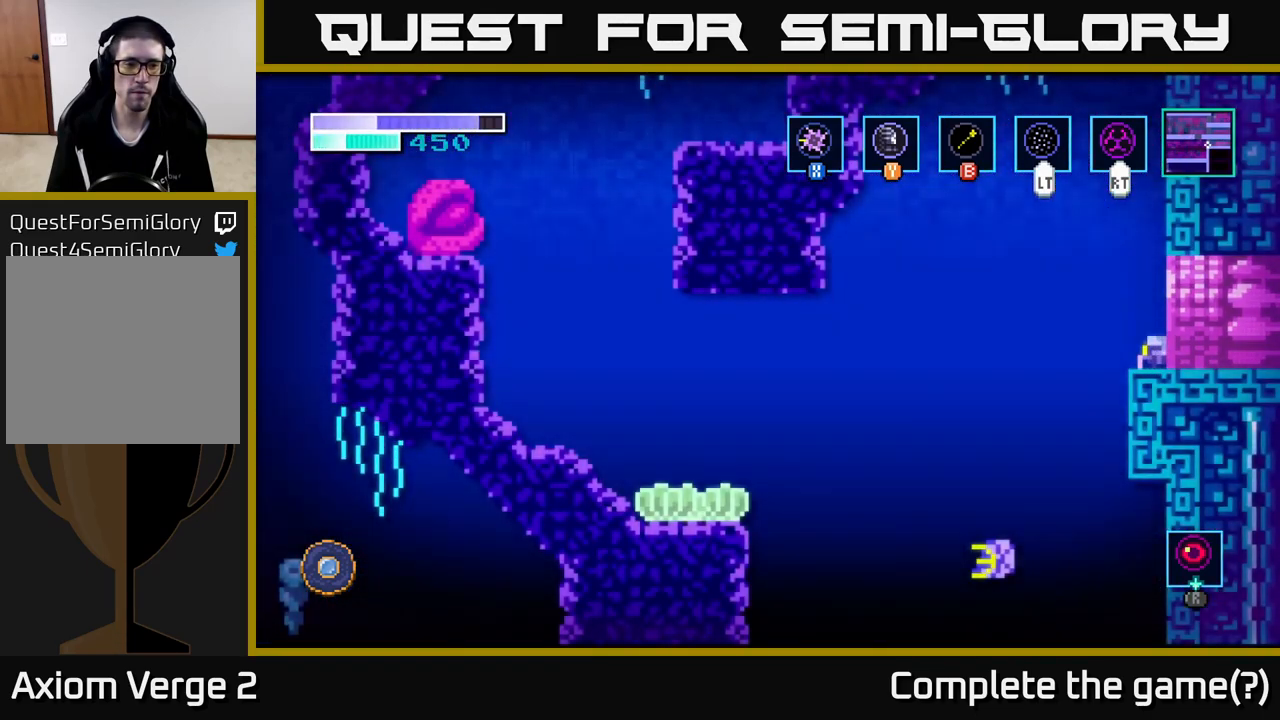
{"buttons": [], "left_stick": "left", "right_stick": "center", "events": [[100, "left_stick", "center"], [434, "left_stick", "left"]]}
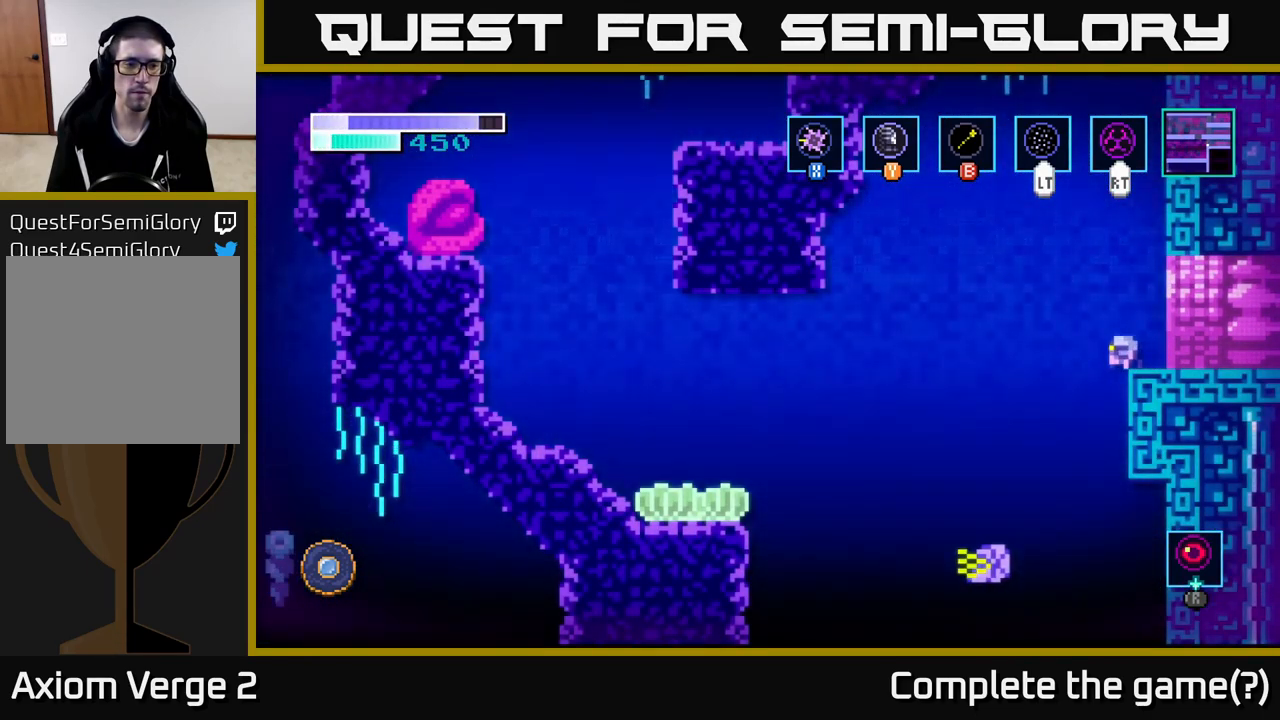
{"buttons": [], "left_stick": "left", "right_stick": "center", "events": []}
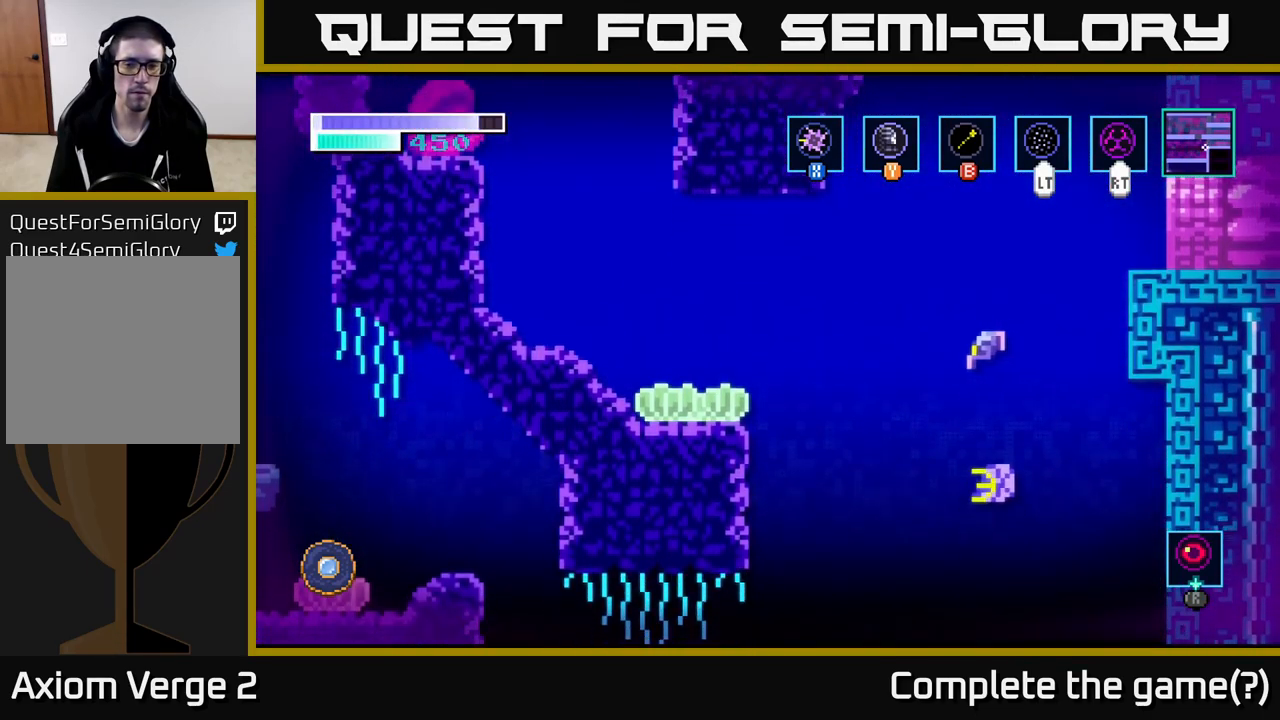
{"buttons": [], "left_stick": "center", "right_stick": "center", "events": [[50, "A", "down"], [167, "A", "up"], [484, "left_stick", "center"]]}